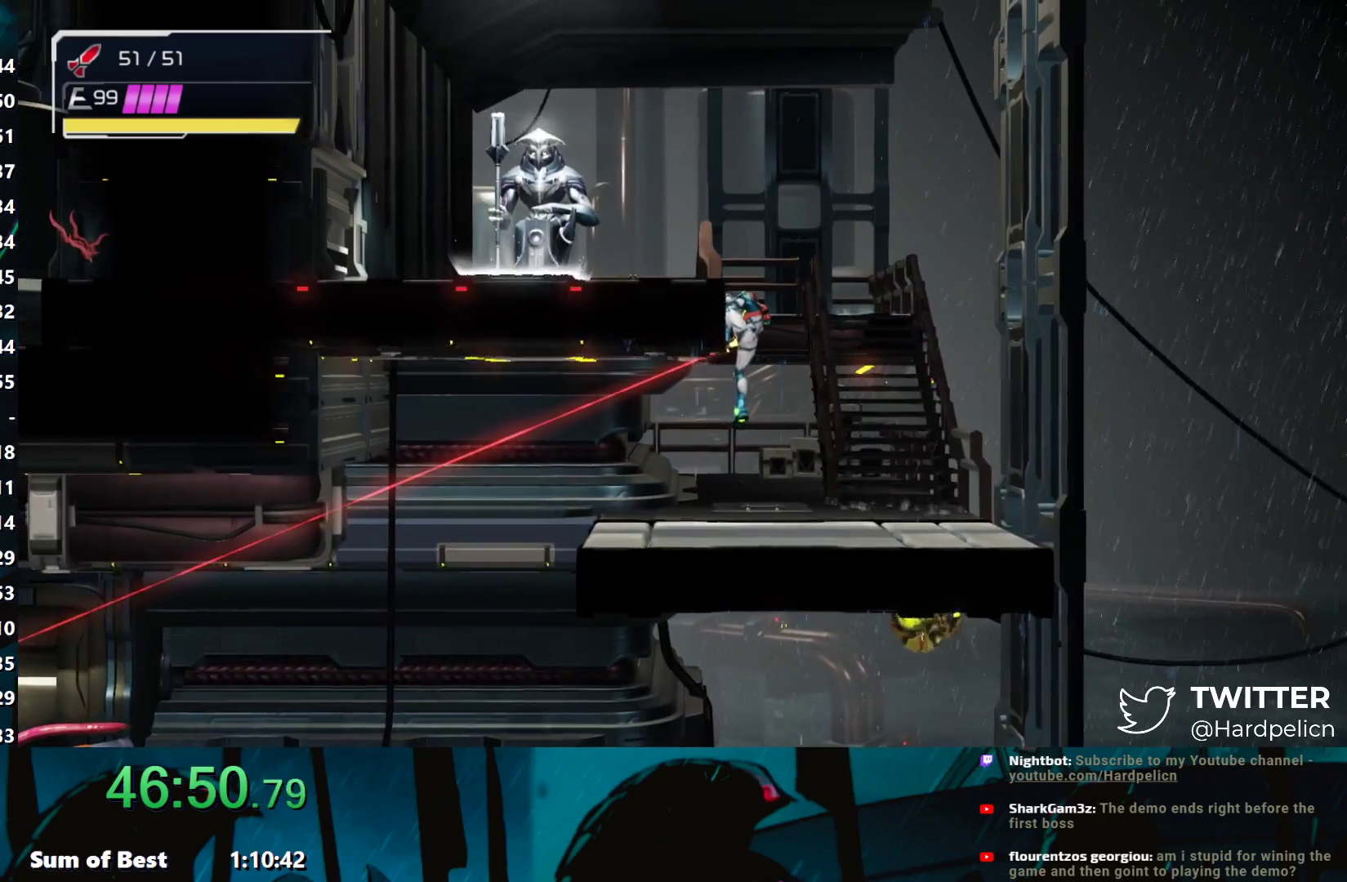
Gameplay with a controller (Nintendo layout); each line is a JSON object with the inputs held at the frame after it. "events" lists button and stick changes between this image and that frame as [ms after this image, input, new state], when the widget could be followed in between. Not read: L3 R3 right_stick.
{"buttons": [], "left_stick": "left", "events": [[433, "L1", "up"]]}
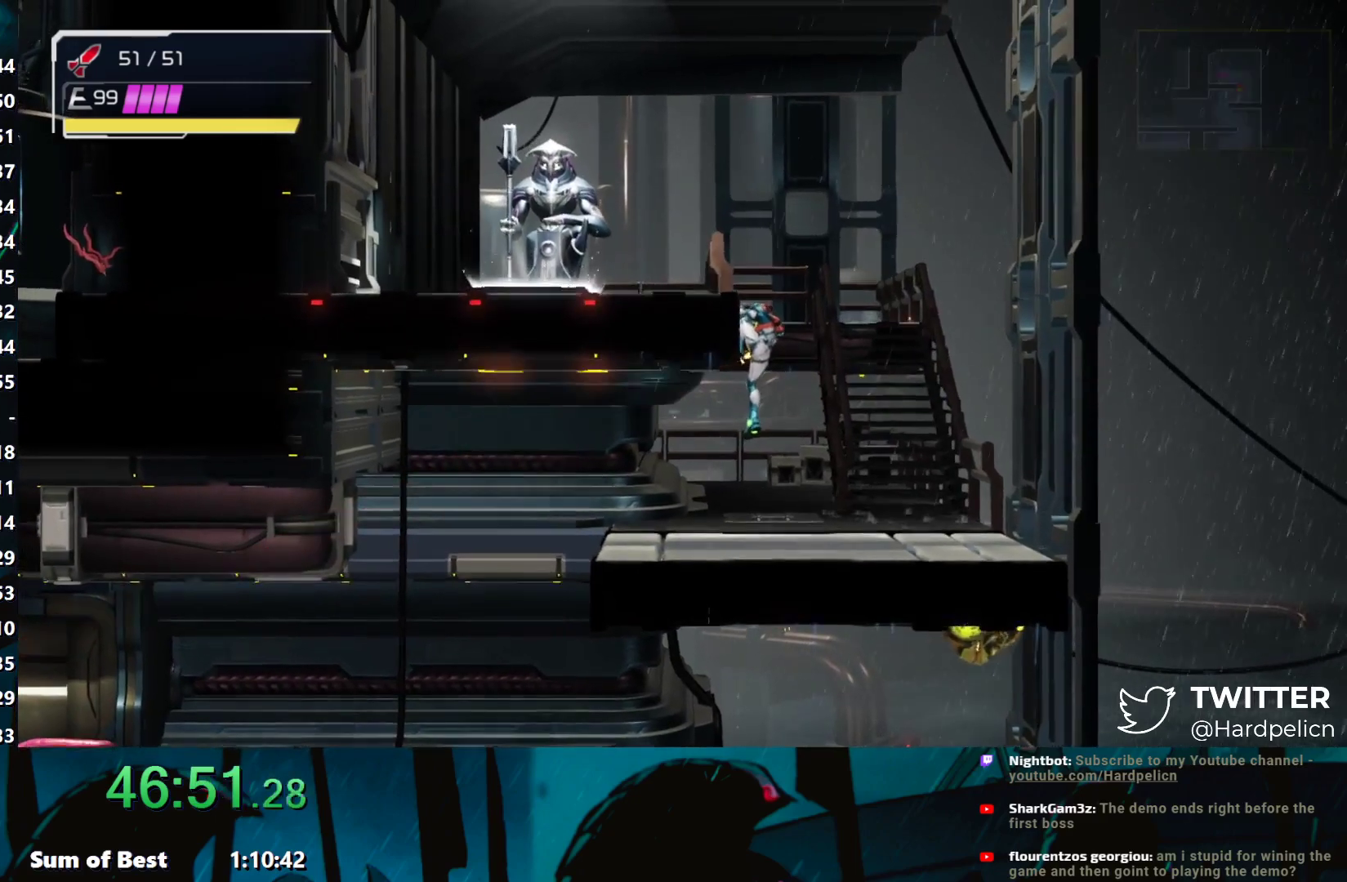
{"buttons": [], "left_stick": "left", "events": [[33, "left_stick", "up"], [200, "left_stick", "left"]]}
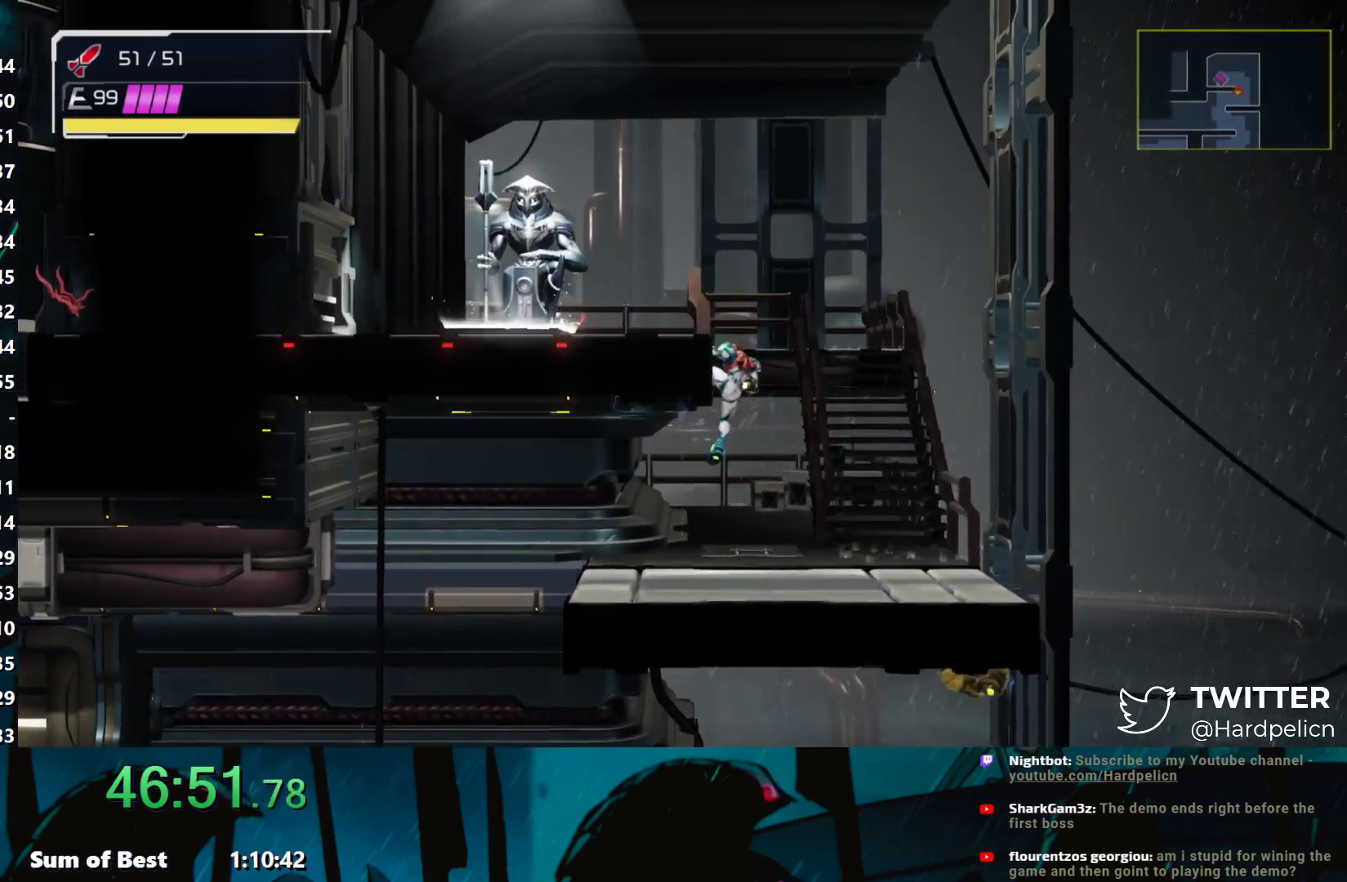
{"buttons": [], "left_stick": "down-left", "events": [[300, "left_stick", "up-left"], [450, "left_stick", "down-left"]]}
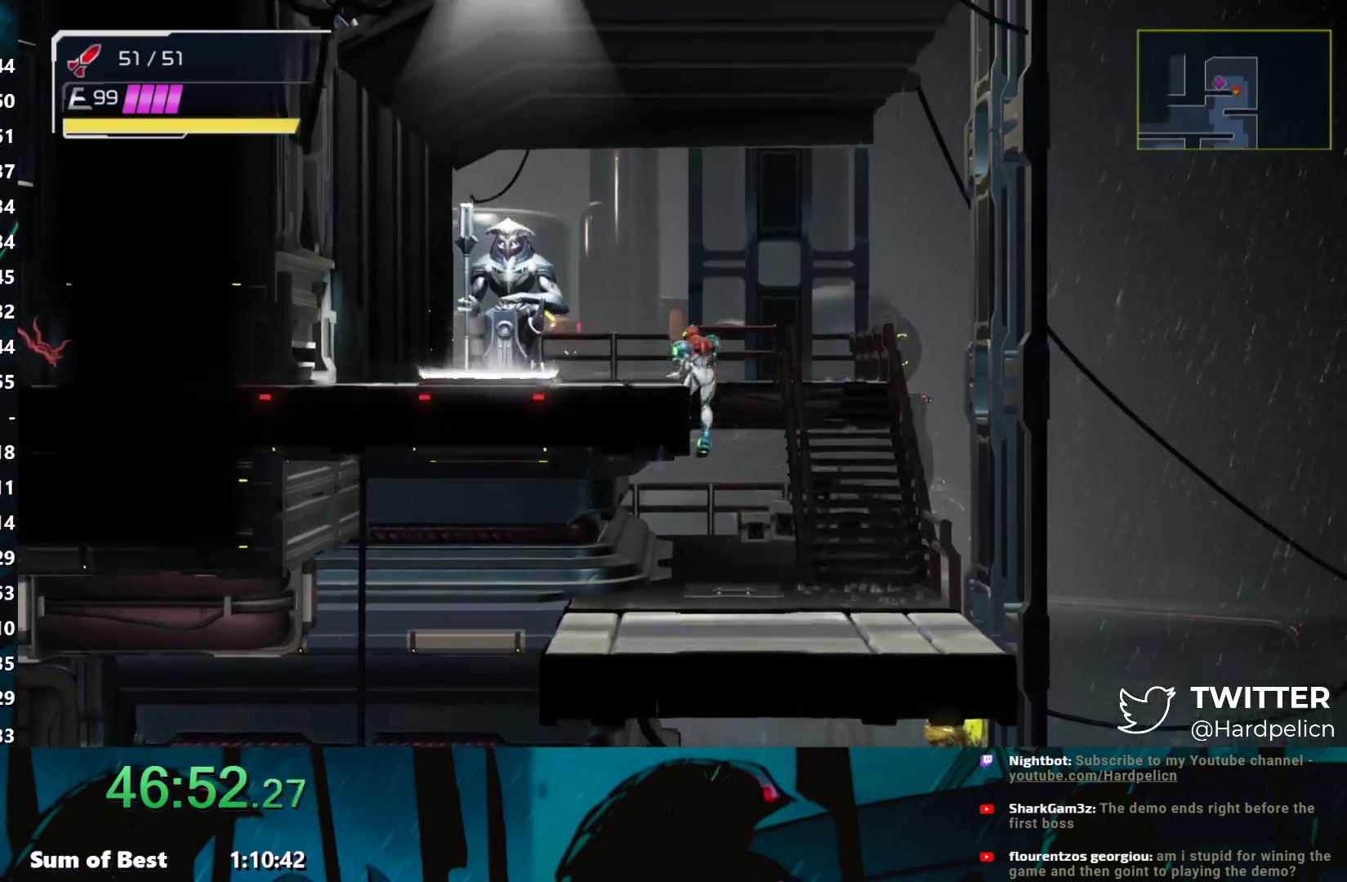
{"buttons": [], "left_stick": "left", "events": [[317, "left_stick", "left"]]}
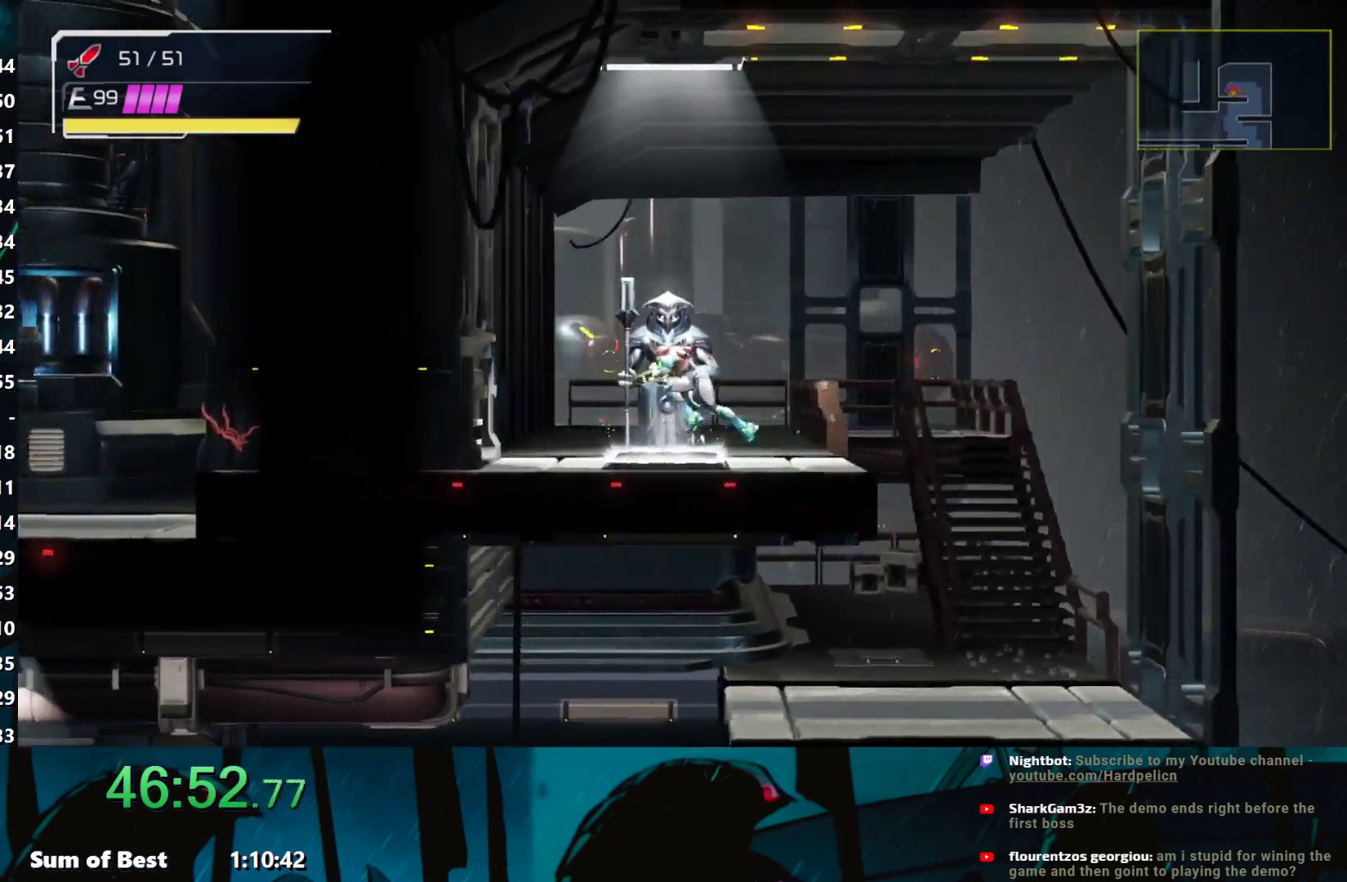
{"buttons": [], "left_stick": "left", "events": [[133, "L2", "down"], [217, "L2", "up"]]}
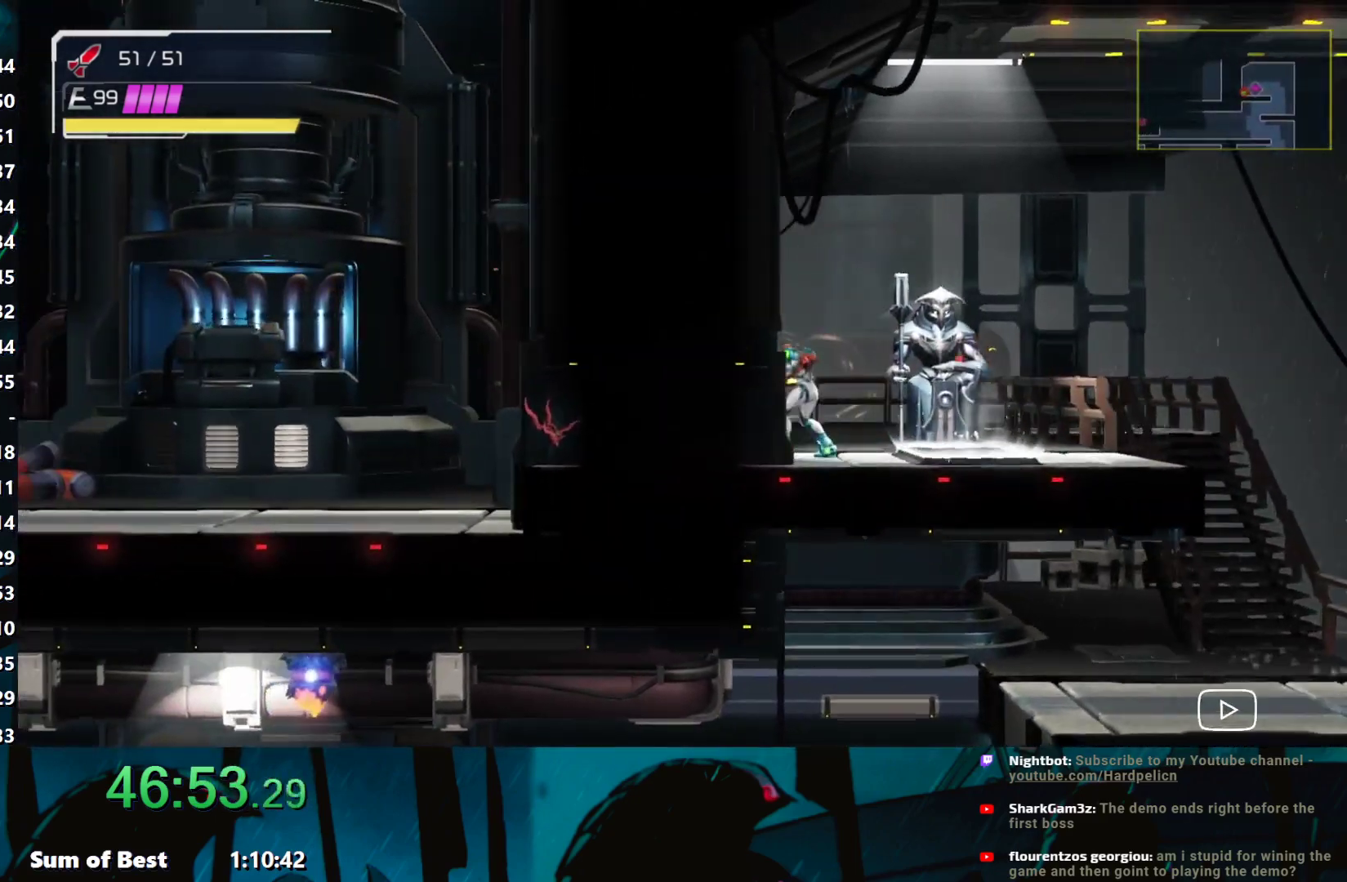
{"buttons": [], "left_stick": "left", "events": [[33, "left_stick", "right"], [467, "left_stick", "left"]]}
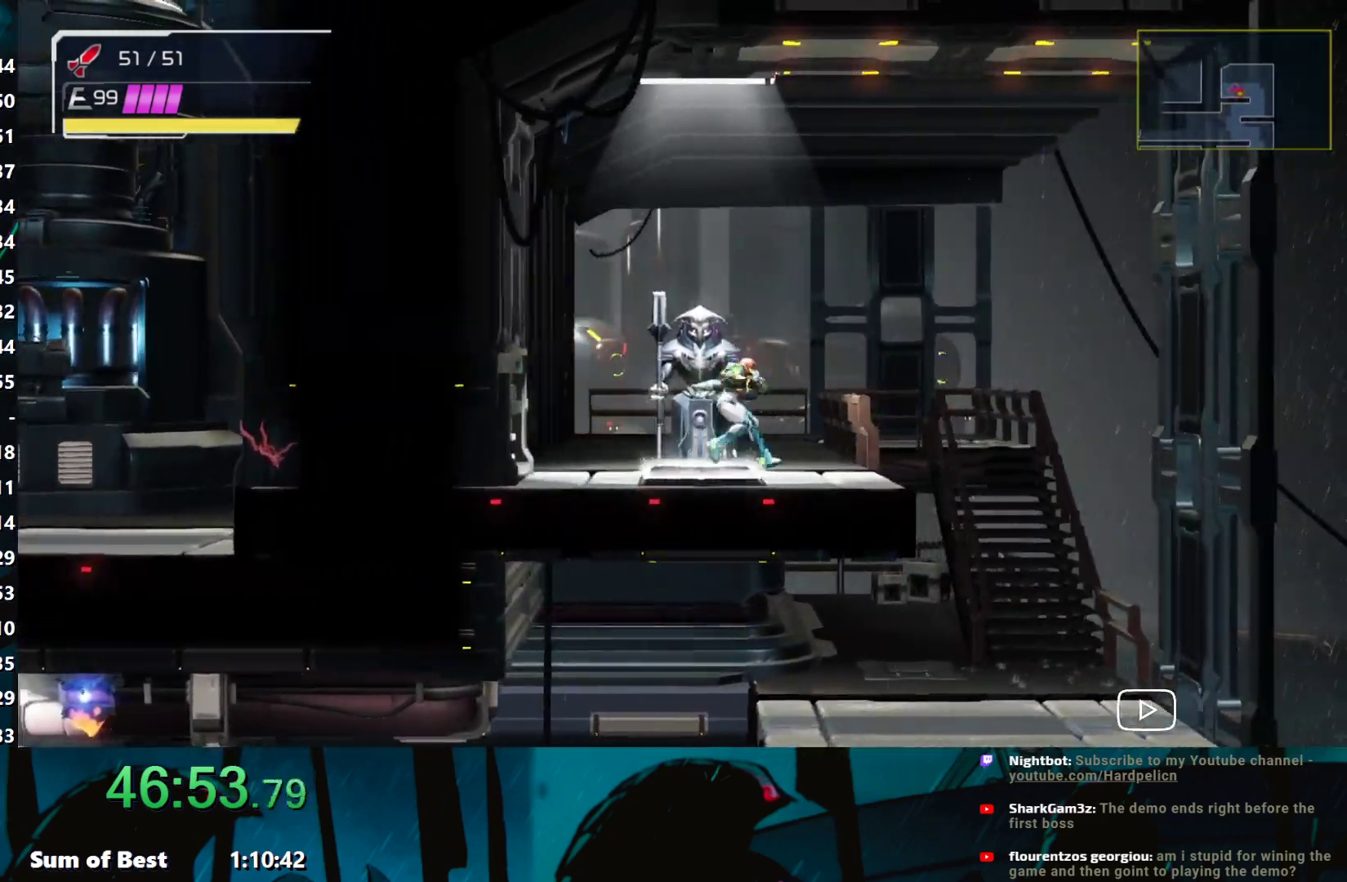
{"buttons": [], "left_stick": "right", "events": [[367, "L2", "down"], [417, "left_stick", "right"], [483, "L2", "up"]]}
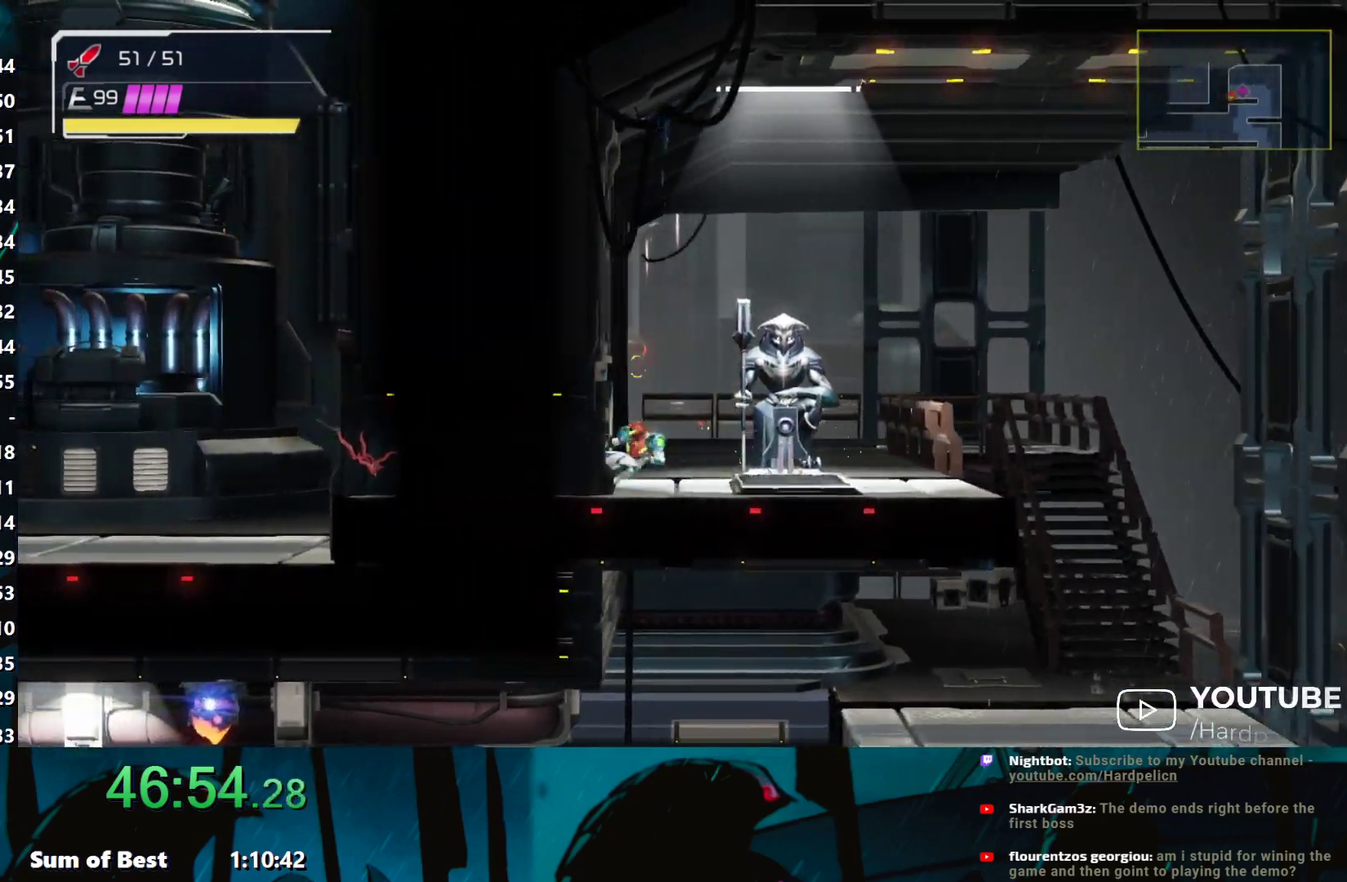
{"buttons": [], "left_stick": "right", "events": [[50, "left_stick", "left"], [200, "Y", "down"], [300, "Y", "up"], [450, "left_stick", "right"]]}
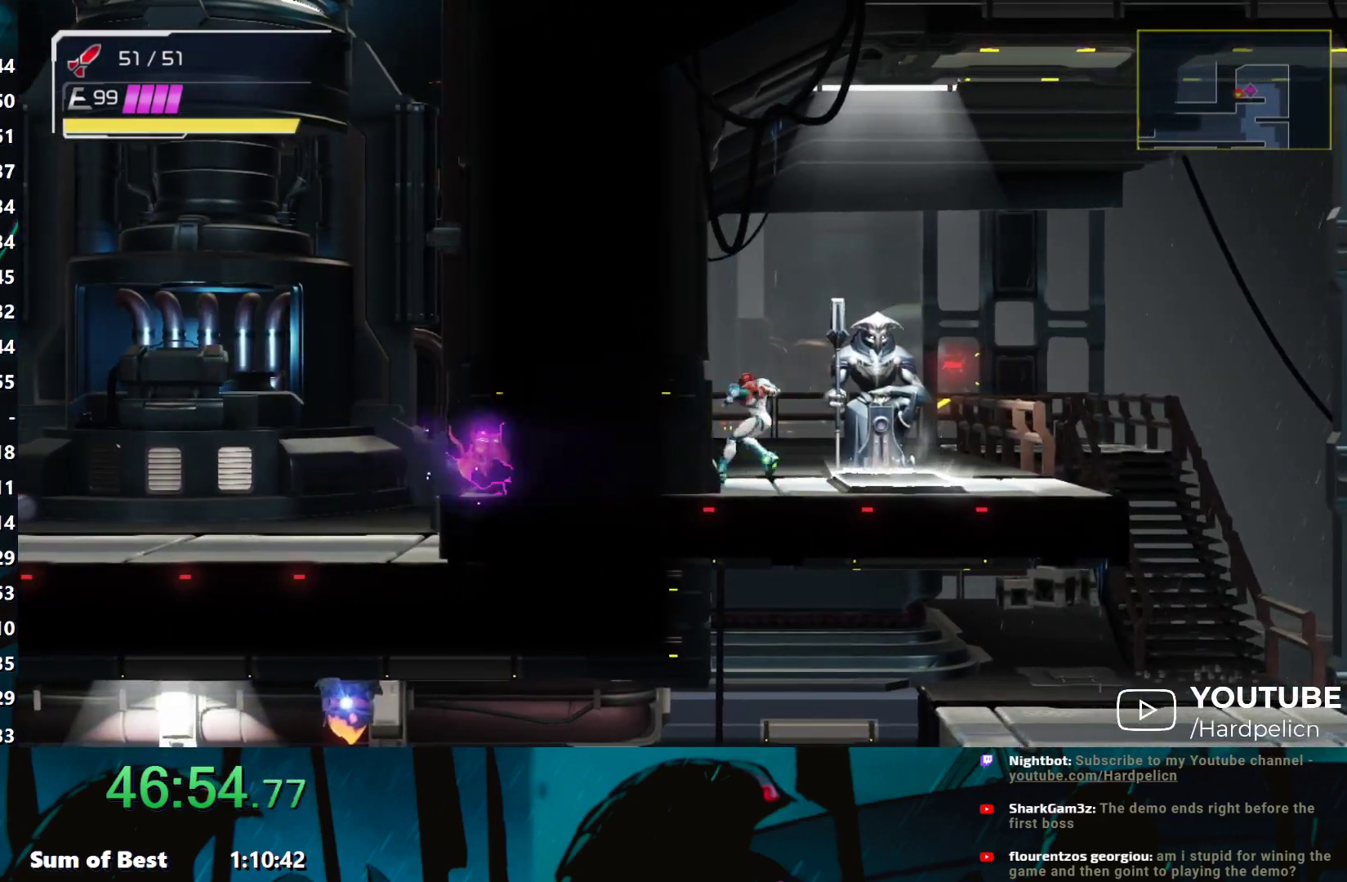
{"buttons": [], "left_stick": "left", "events": [[250, "left_stick", "left"], [367, "L2", "down"], [433, "left_stick", "right"], [450, "L2", "up"], [500, "left_stick", "left"]]}
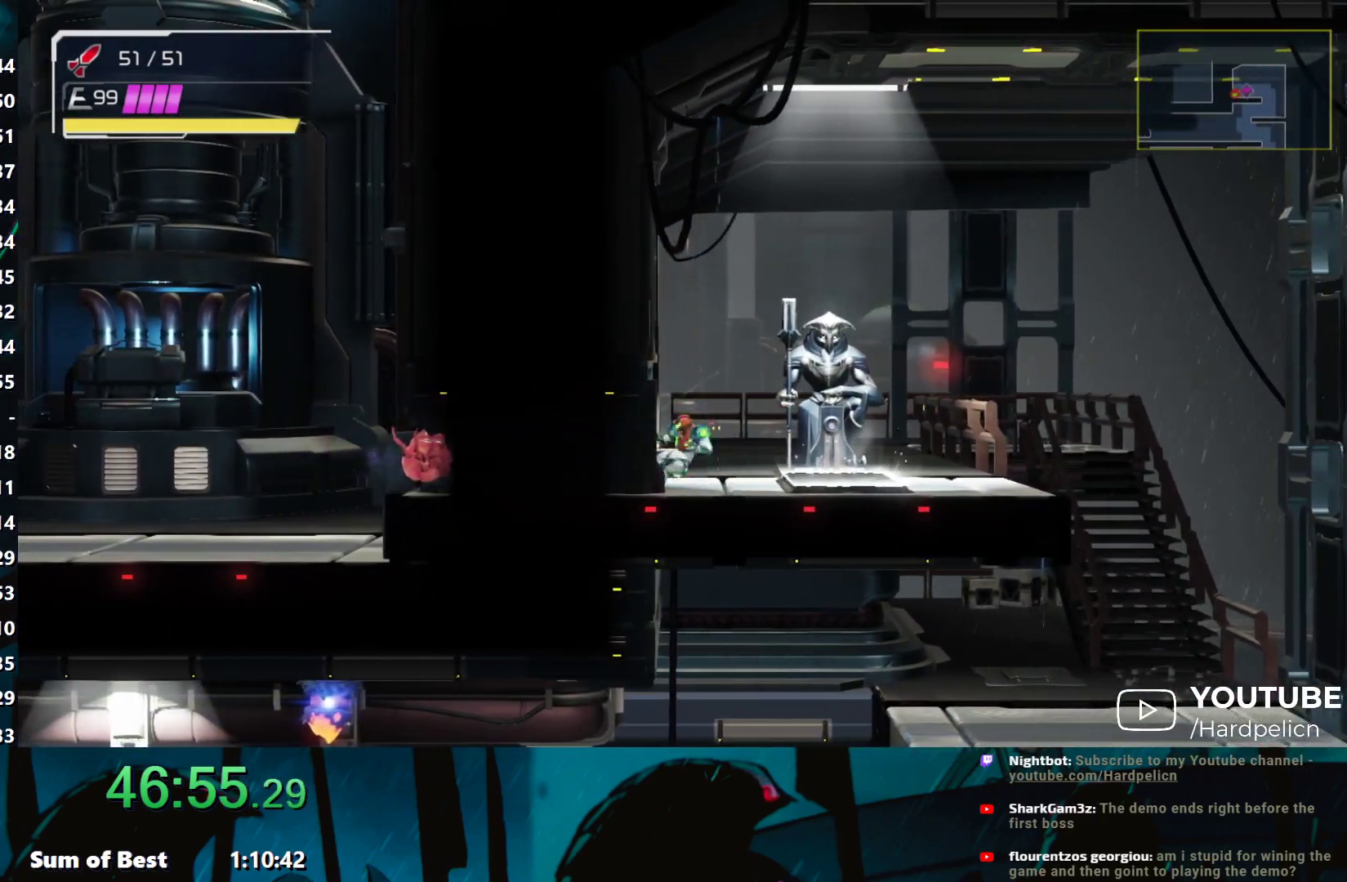
{"buttons": [], "left_stick": "right", "events": [[217, "Y", "down"], [317, "Y", "up"], [467, "left_stick", "right"]]}
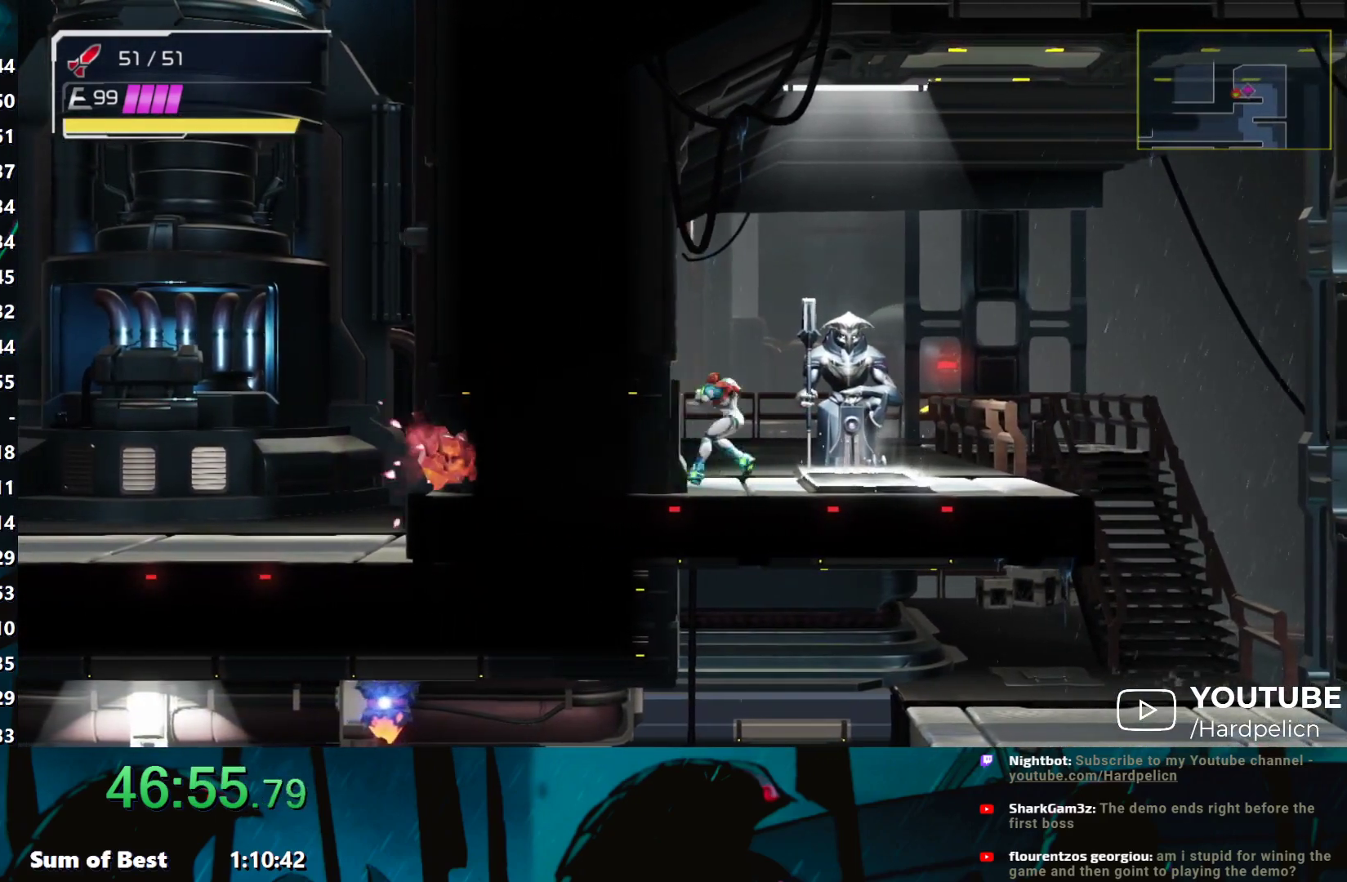
{"buttons": [], "left_stick": "right", "events": [[250, "left_stick", "down-left"], [317, "L2", "down"], [417, "L2", "up"], [433, "left_stick", "right"]]}
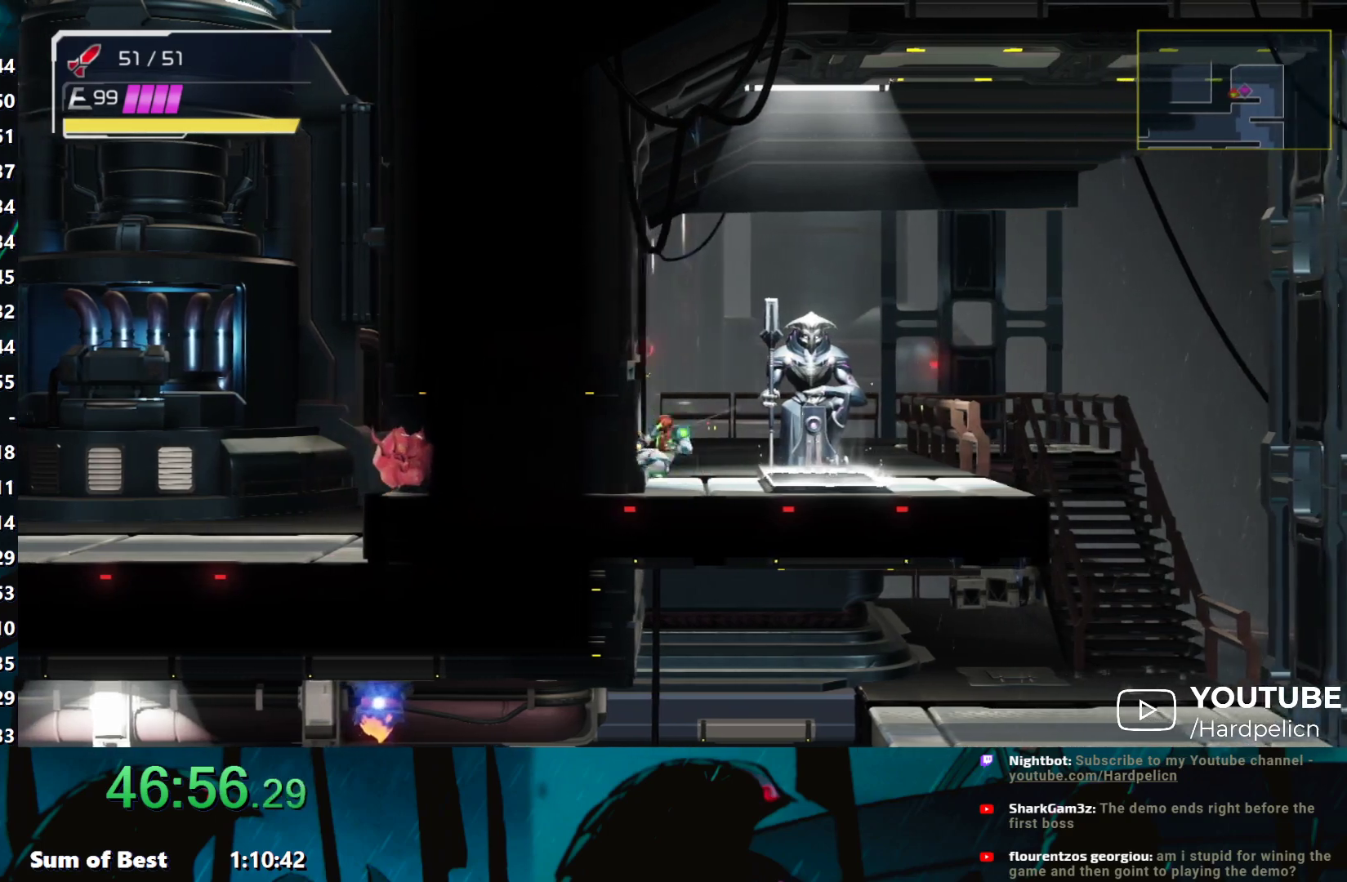
{"buttons": [], "left_stick": "right", "events": [[33, "left_stick", "down-left"], [167, "Y", "down"], [183, "left_stick", "left"], [317, "Y", "up"], [467, "left_stick", "right"]]}
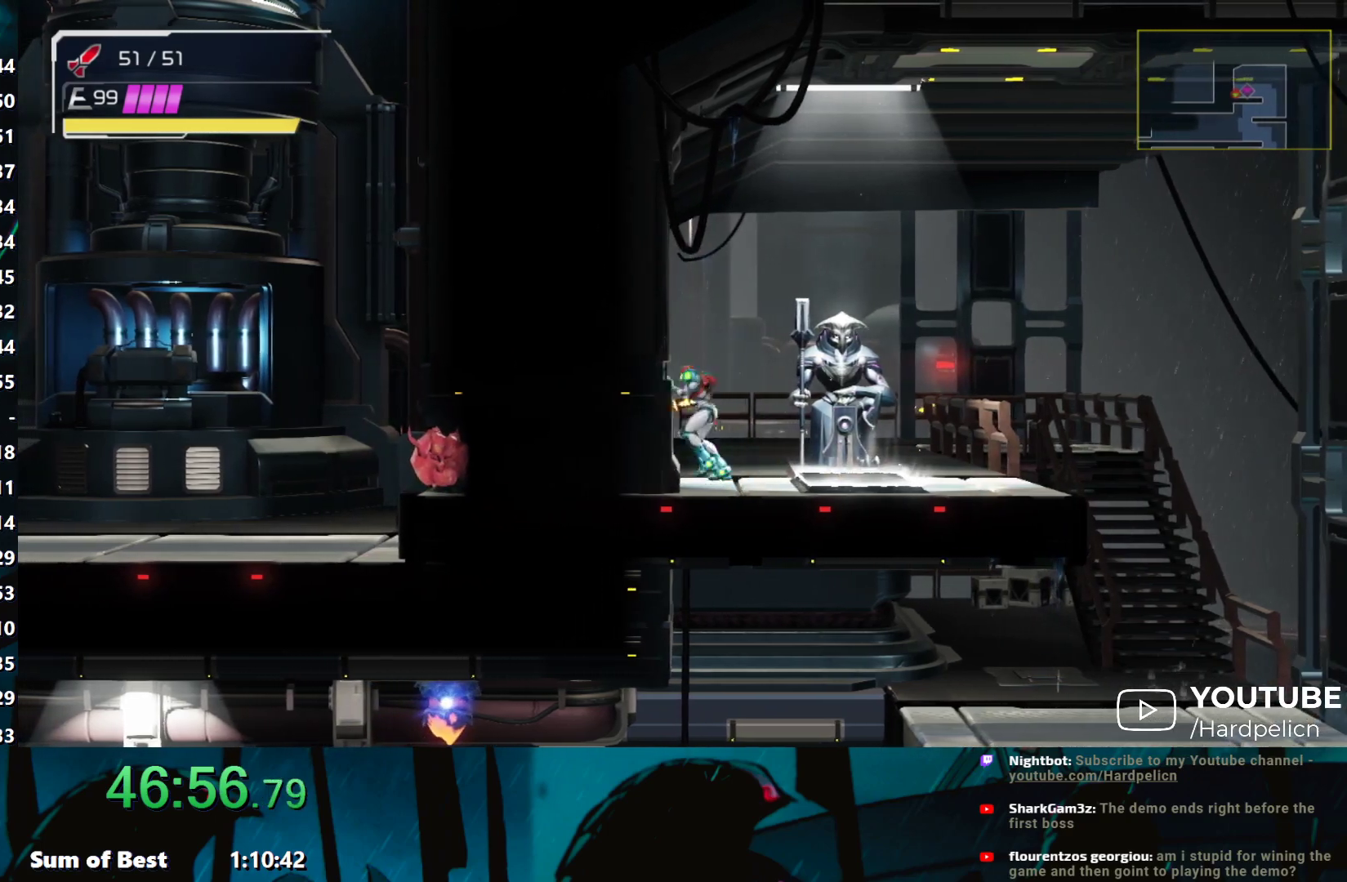
{"buttons": [], "left_stick": "right", "events": [[267, "left_stick", "left"], [317, "L2", "down"], [417, "L2", "up"], [433, "left_stick", "right"]]}
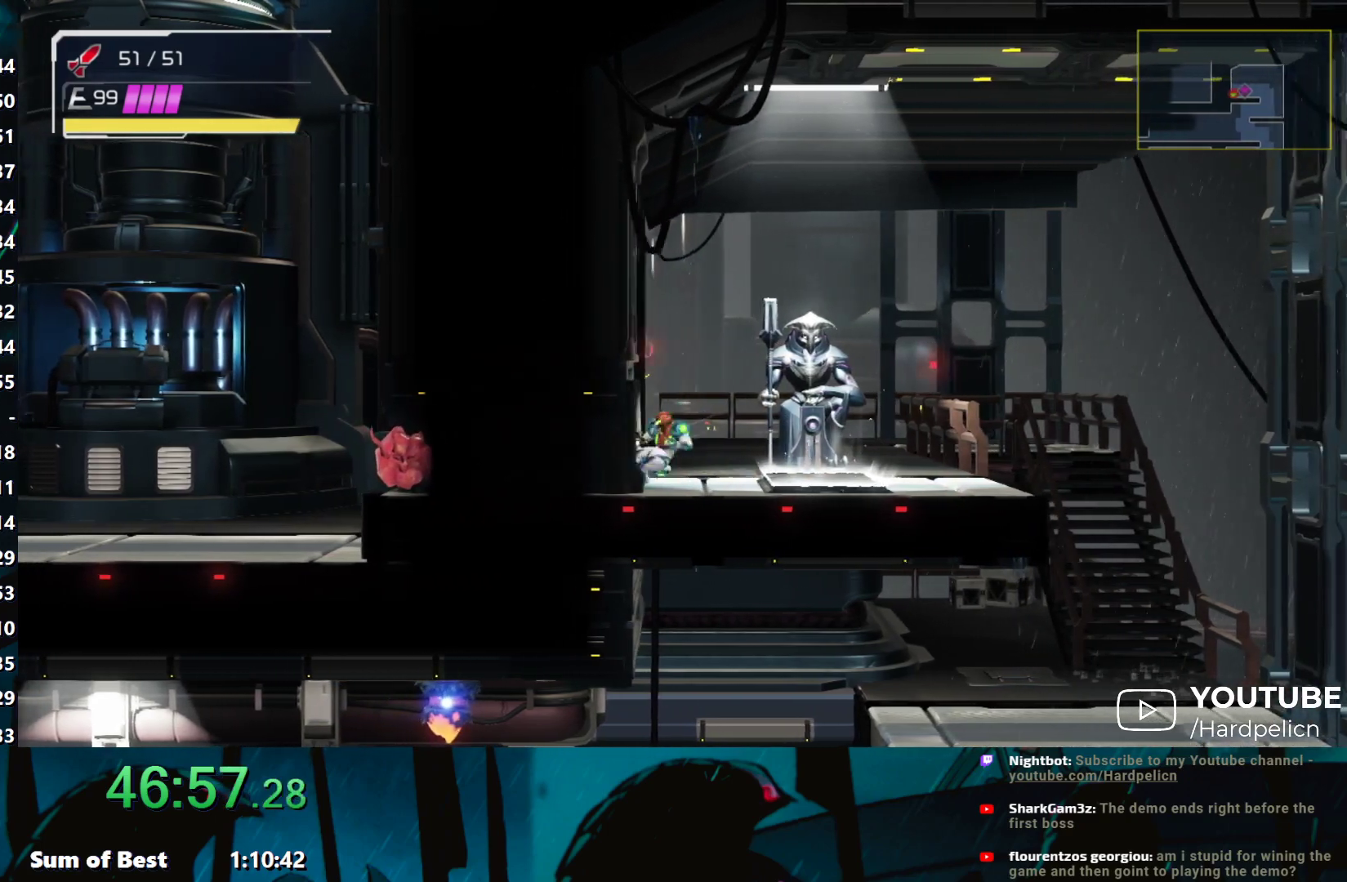
{"buttons": [], "left_stick": "left", "events": [[50, "left_stick", "left"], [283, "Y", "down"], [367, "Y", "up"]]}
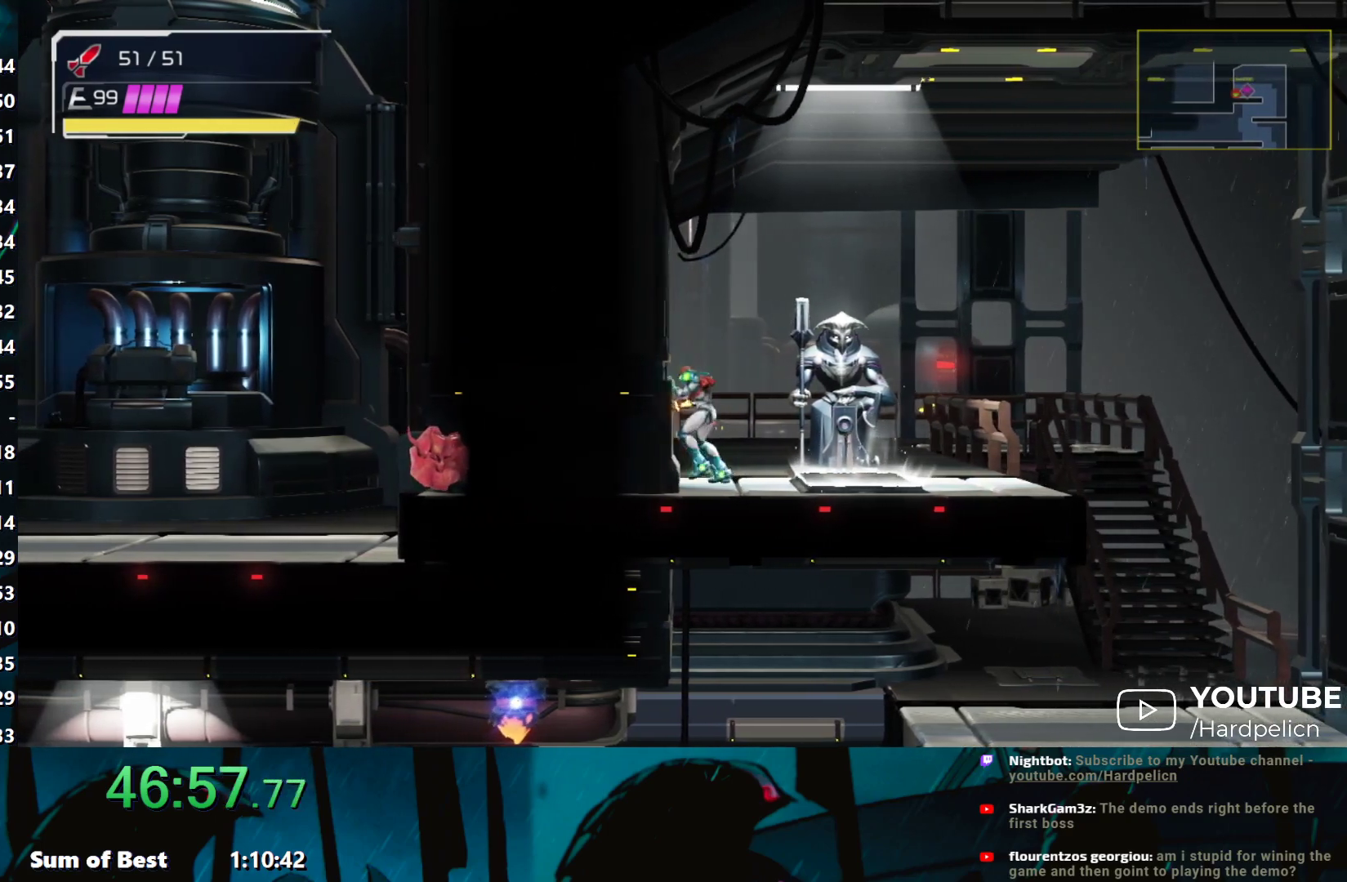
{"buttons": ["L2"], "left_stick": "left", "events": [[50, "left_stick", "right"], [300, "left_stick", "left"], [467, "L2", "down"]]}
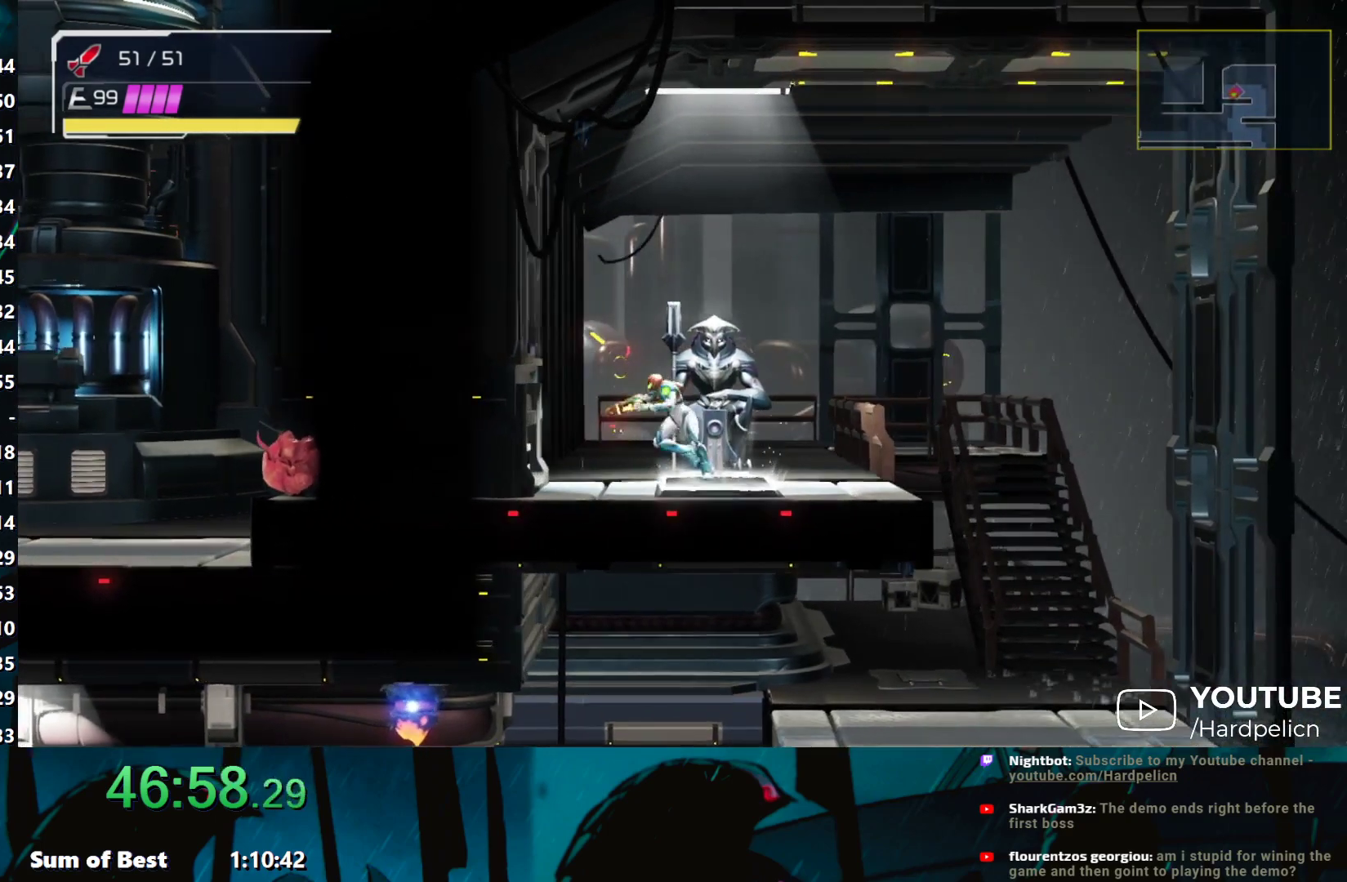
{"buttons": [], "left_stick": "left", "events": [[33, "left_stick", "right"], [100, "L2", "up"], [217, "left_stick", "left"]]}
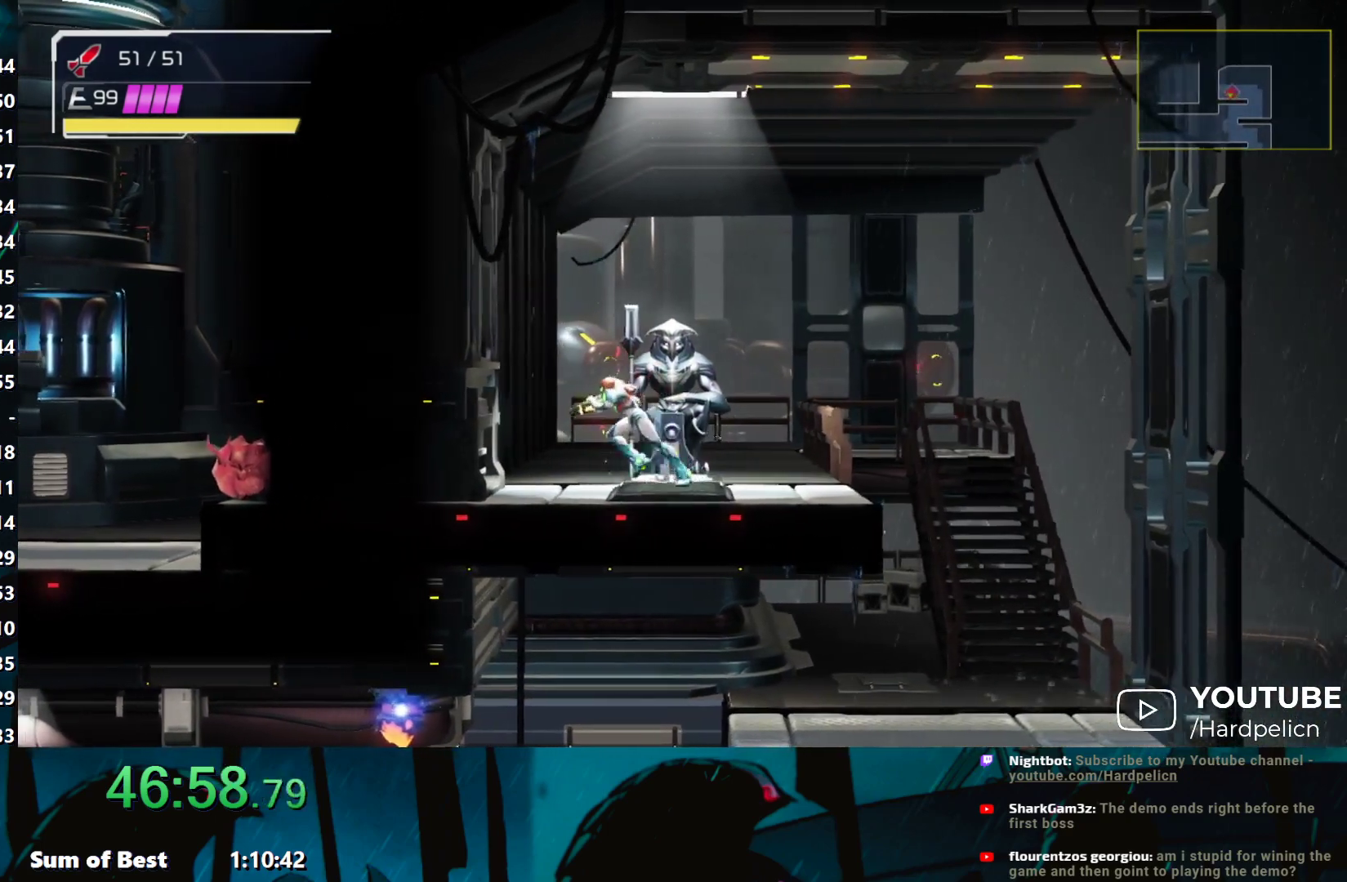
{"buttons": ["Y"], "left_stick": "left", "events": [[100, "L2", "down"], [183, "left_stick", "right"], [217, "L2", "up"], [283, "left_stick", "left"], [500, "Y", "down"]]}
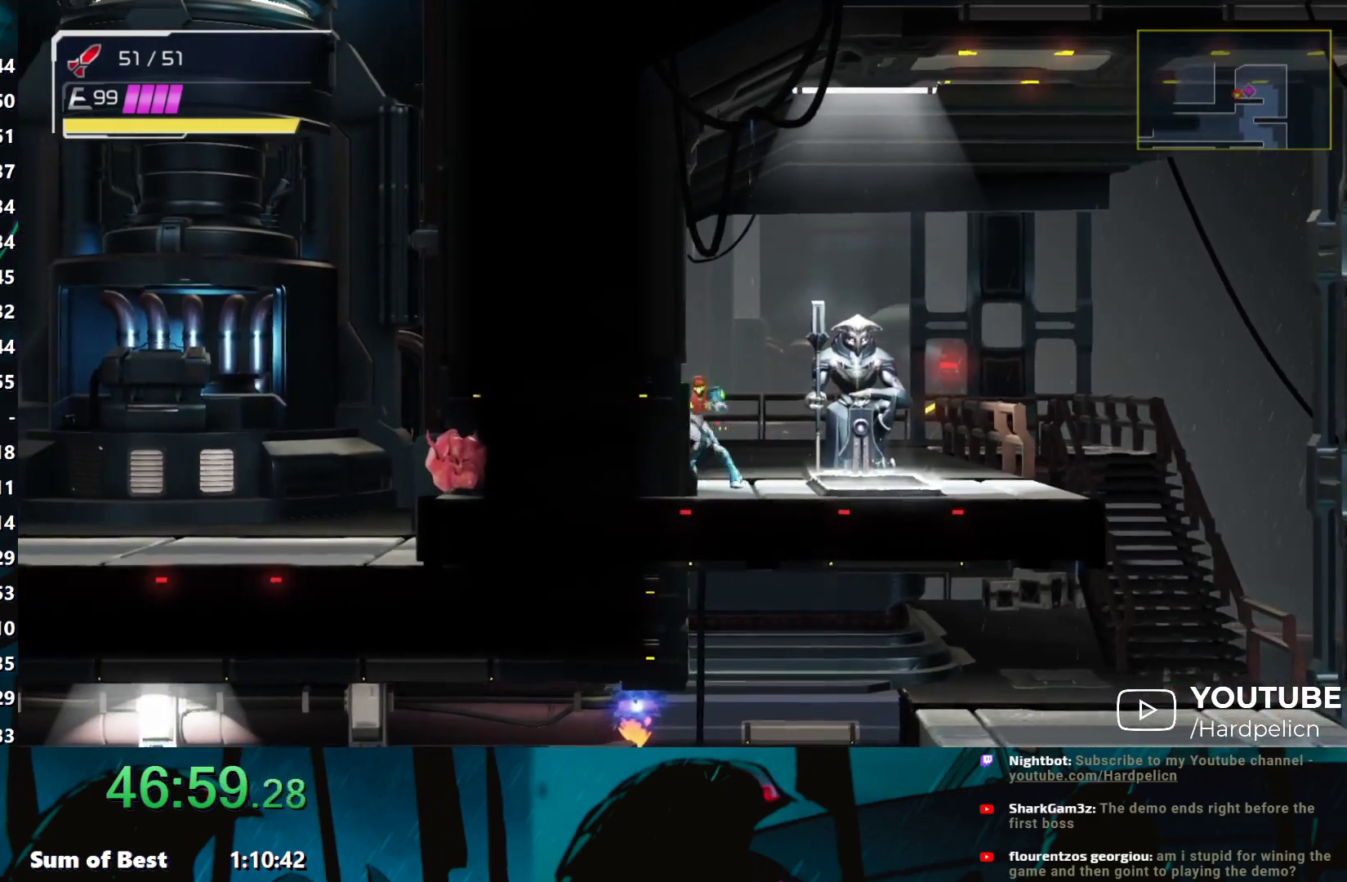
{"buttons": [], "left_stick": "center", "events": [[117, "Y", "up"], [250, "left_stick", "right"], [500, "left_stick", "center"]]}
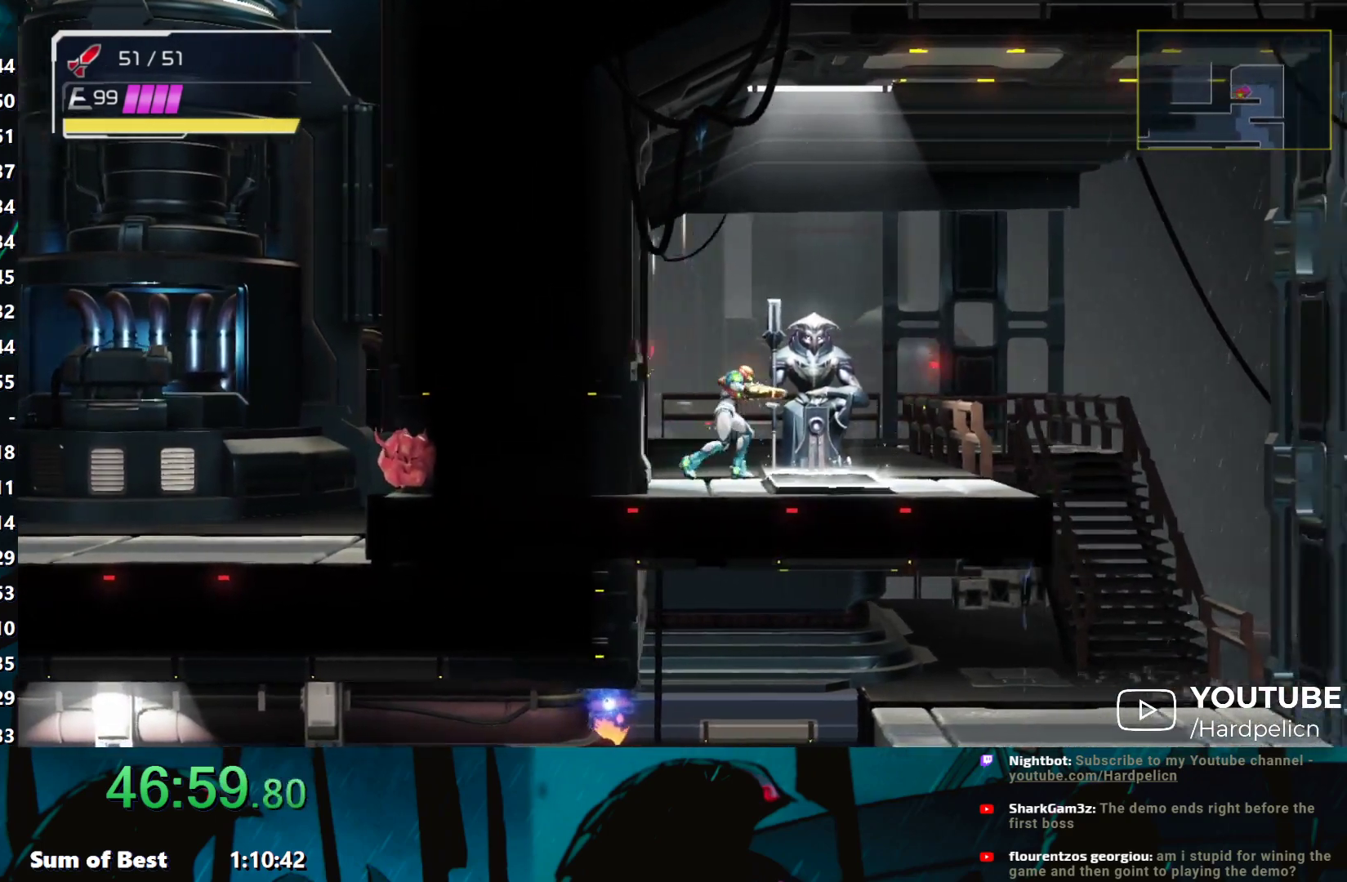
{"buttons": [], "left_stick": "left", "events": [[17, "left_stick", "left"], [100, "L2", "down"], [200, "L2", "up"], [300, "left_stick", "right"], [467, "left_stick", "left"]]}
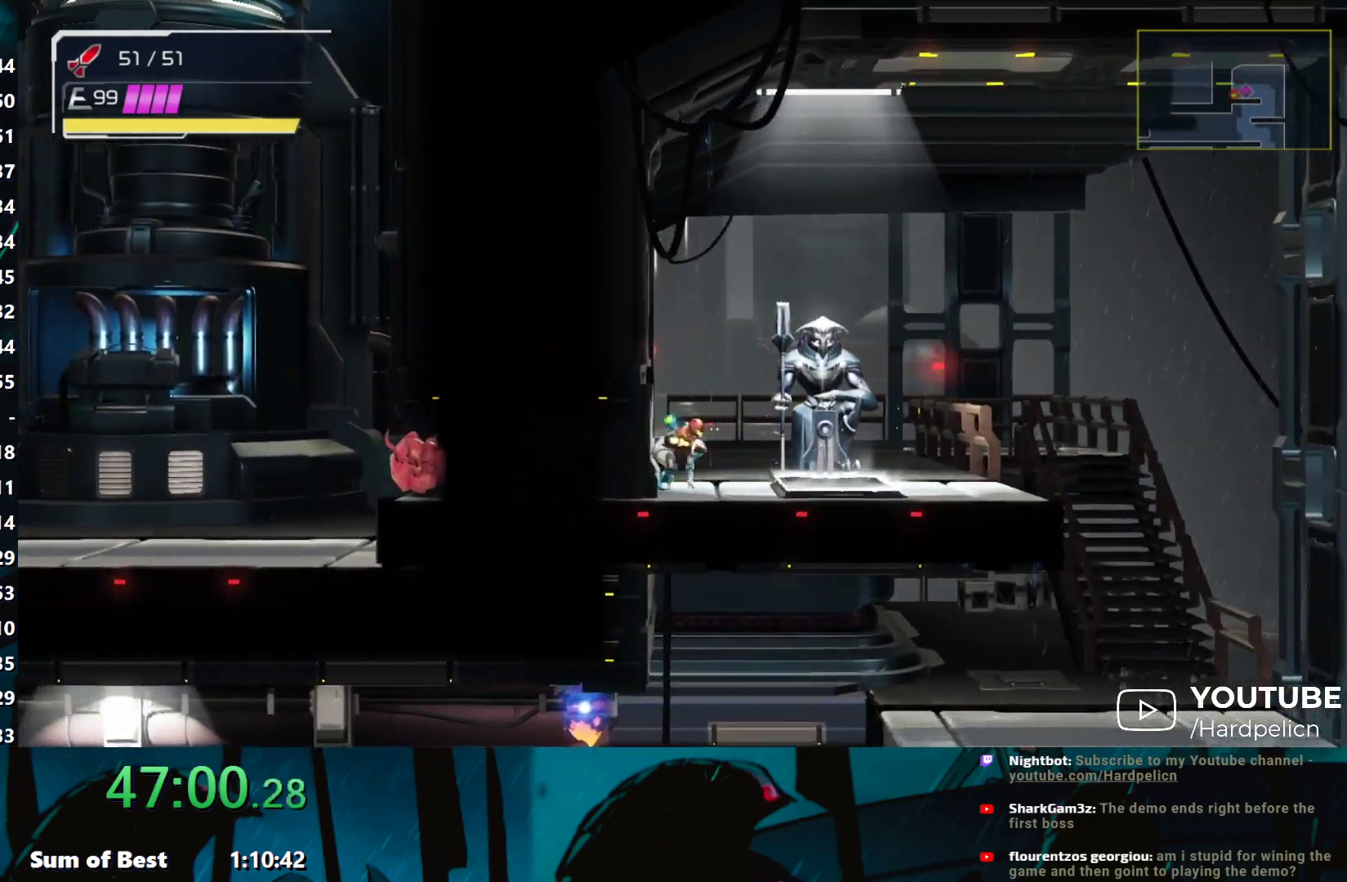
{"buttons": [], "left_stick": "right", "events": [[200, "Y", "down"], [250, "Y", "up"], [400, "left_stick", "right"]]}
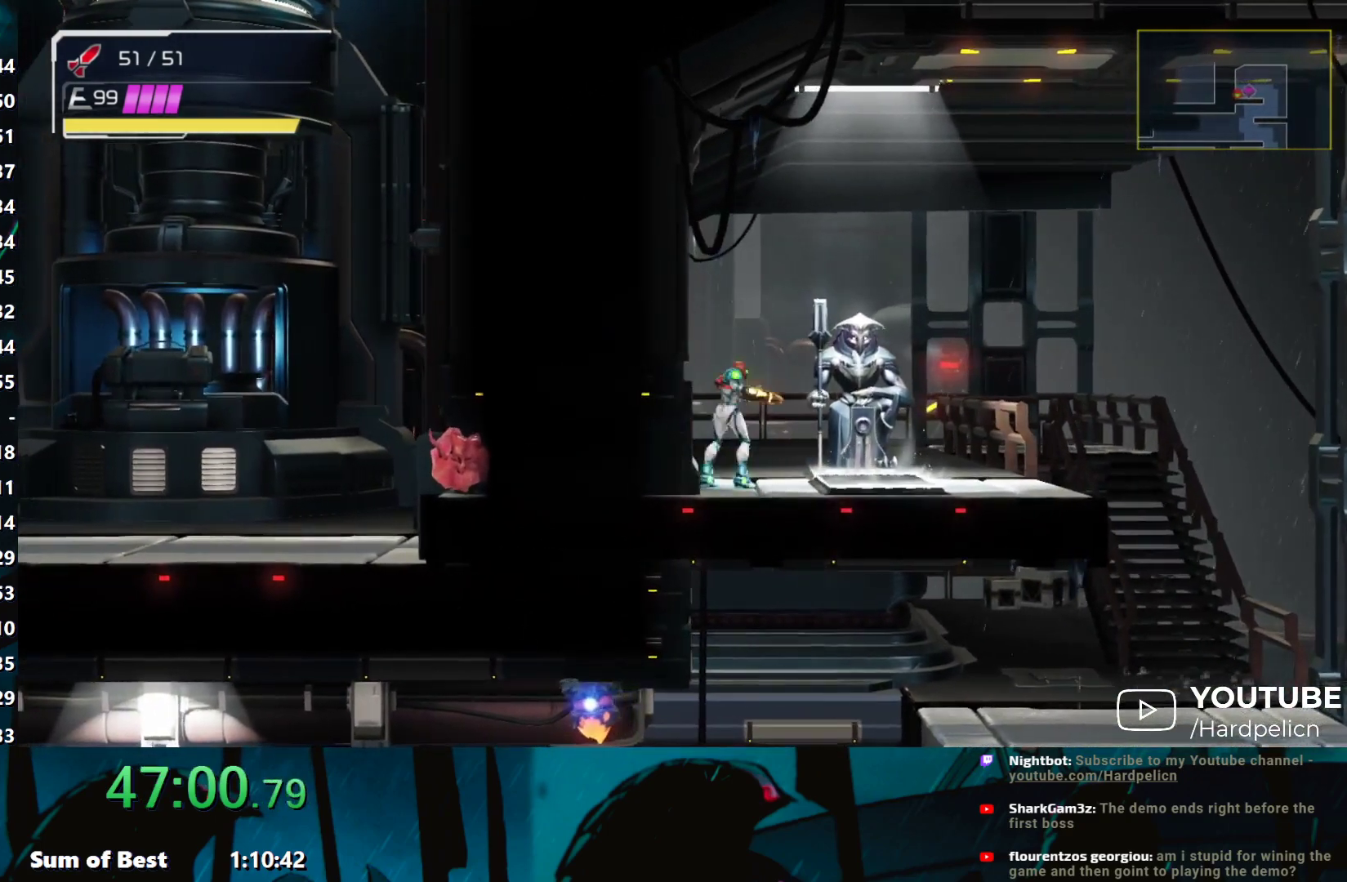
{"buttons": [], "left_stick": "right", "events": []}
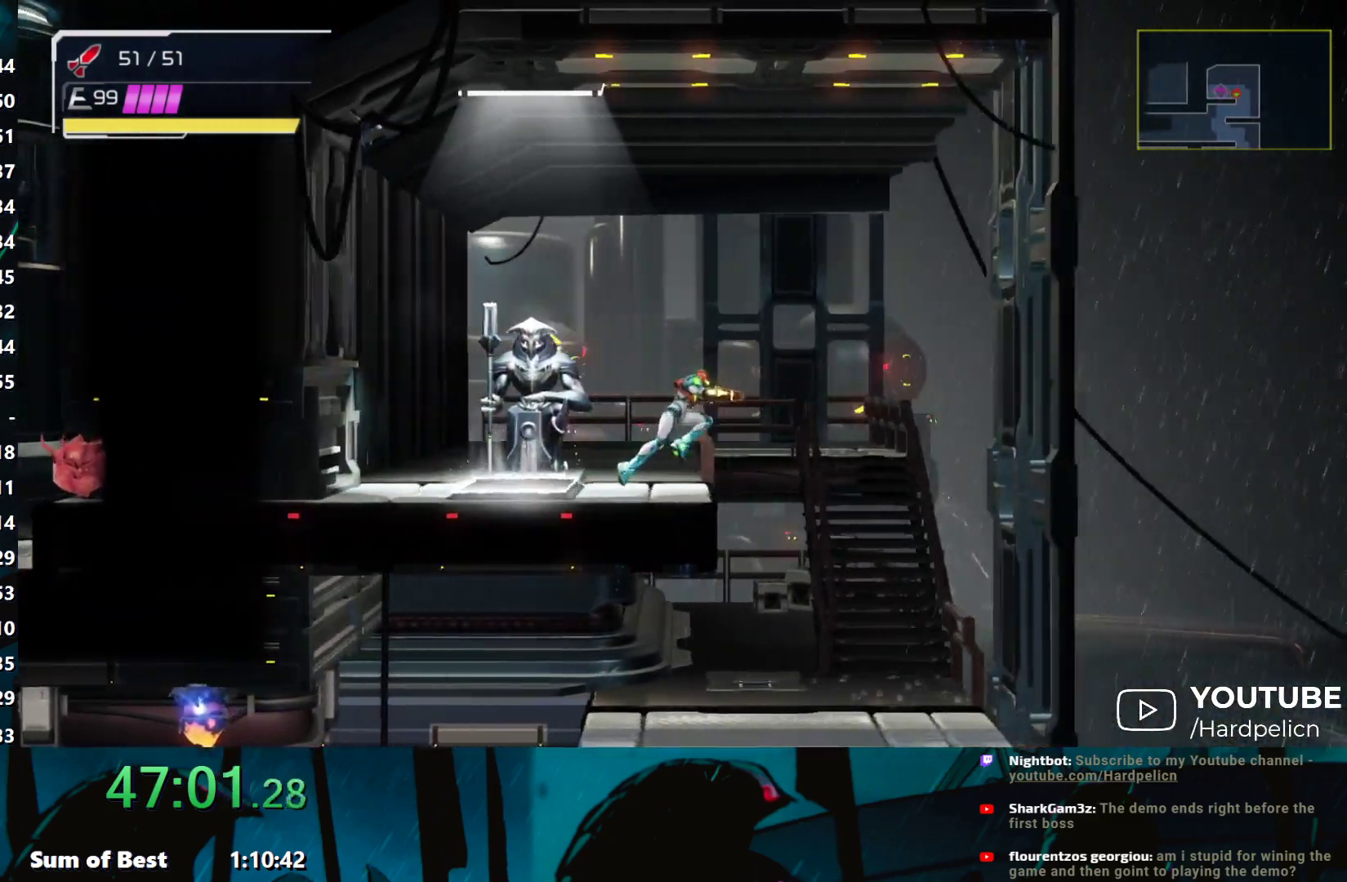
{"buttons": ["L1"], "left_stick": "center", "events": [[167, "left_stick", "left"], [417, "L1", "down"], [467, "left_stick", "center"]]}
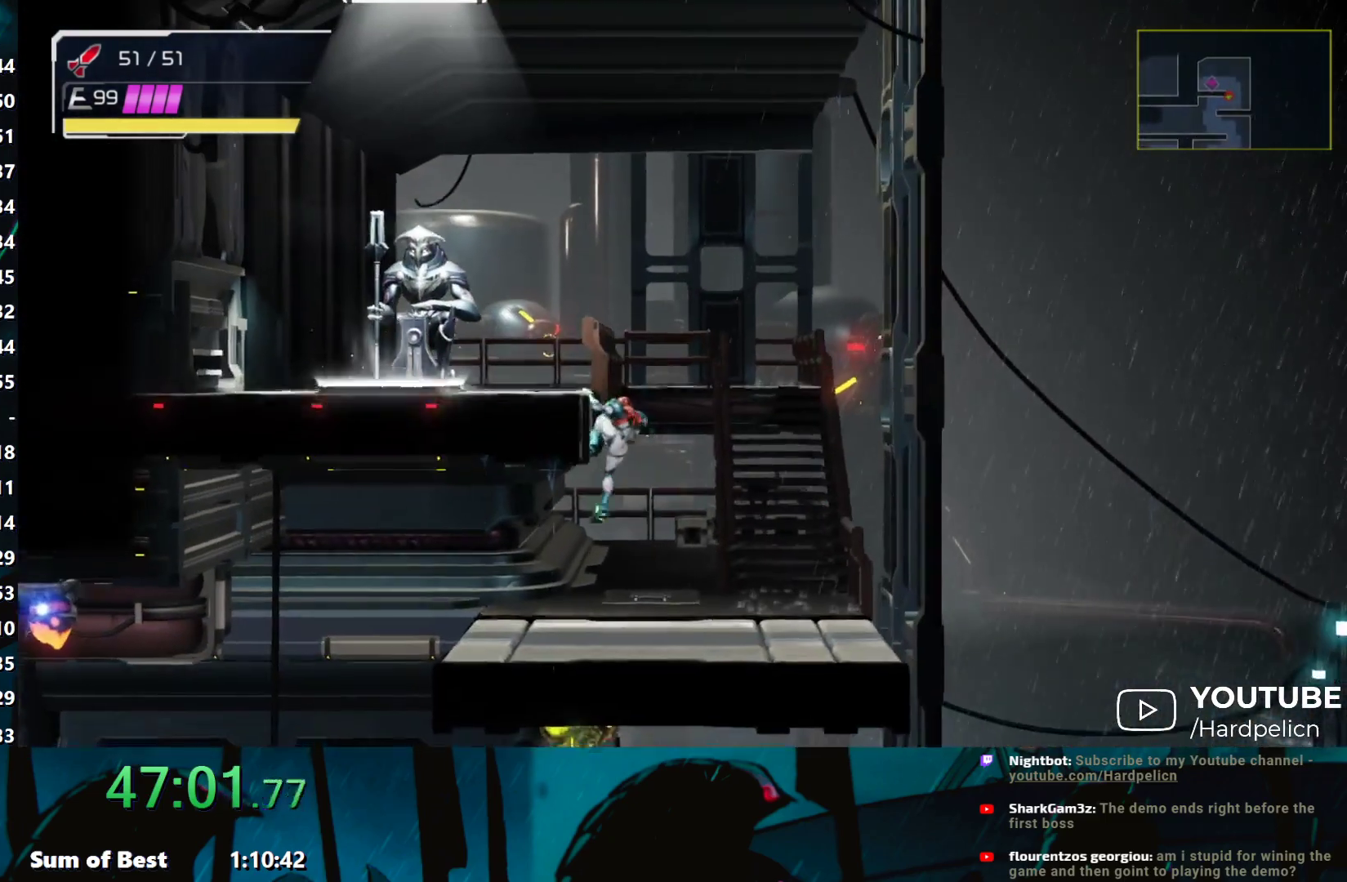
{"buttons": ["L1"], "left_stick": "down-left", "events": [[17, "left_stick", "right"], [167, "left_stick", "down"], [333, "left_stick", "down-left"]]}
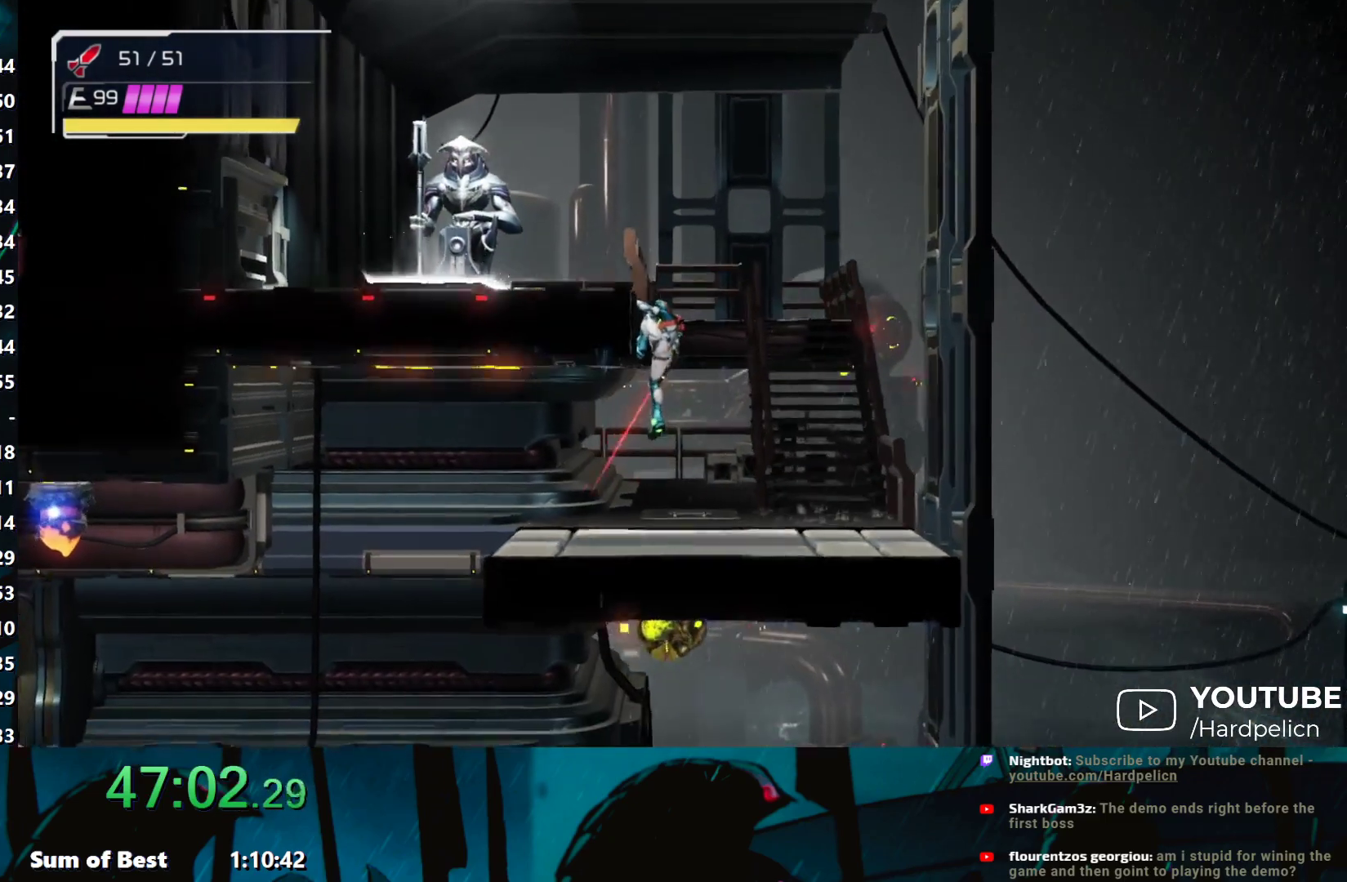
{"buttons": ["L1"], "left_stick": "down-left", "events": []}
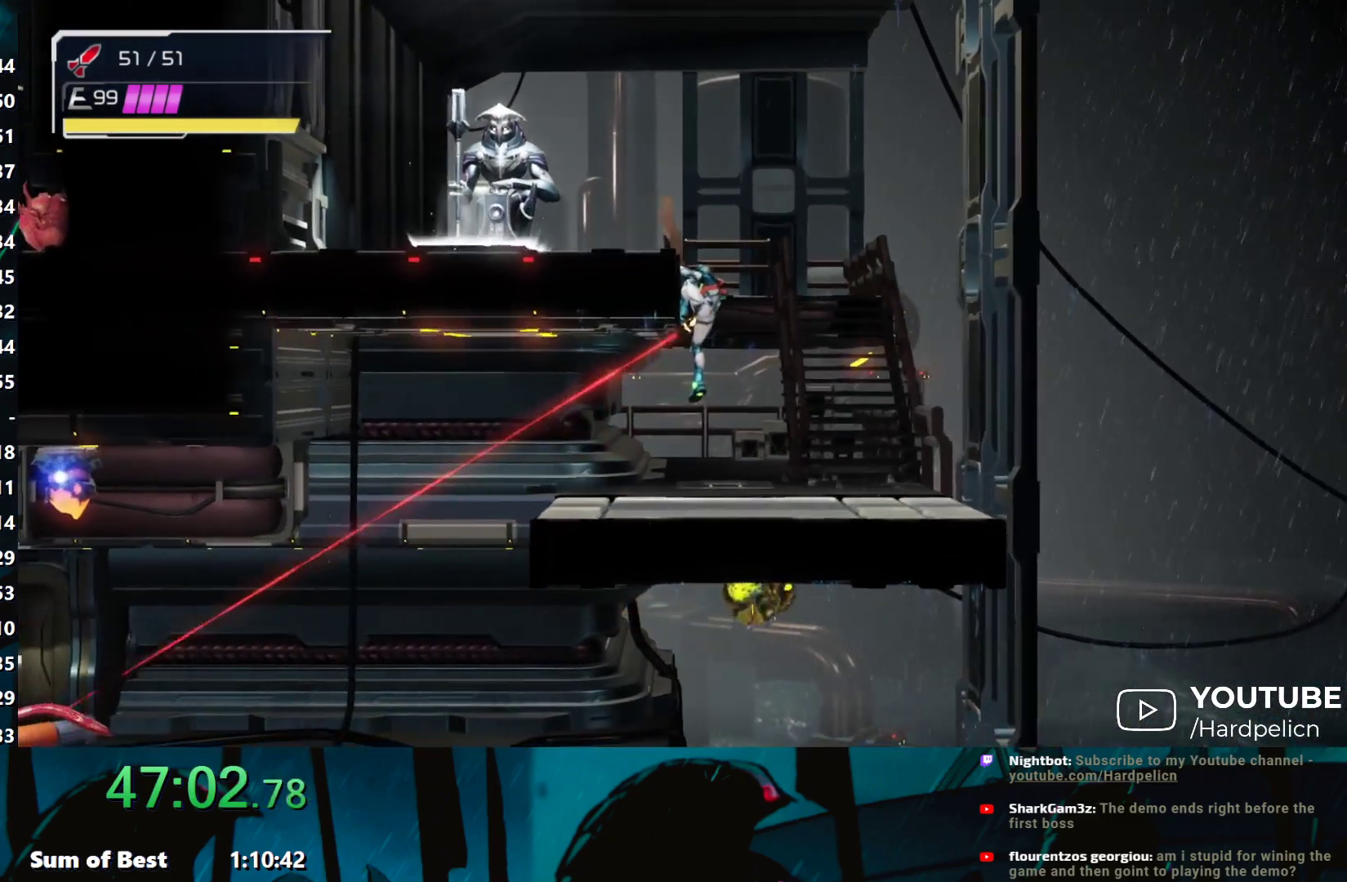
{"buttons": ["L1"], "left_stick": "down-left", "events": []}
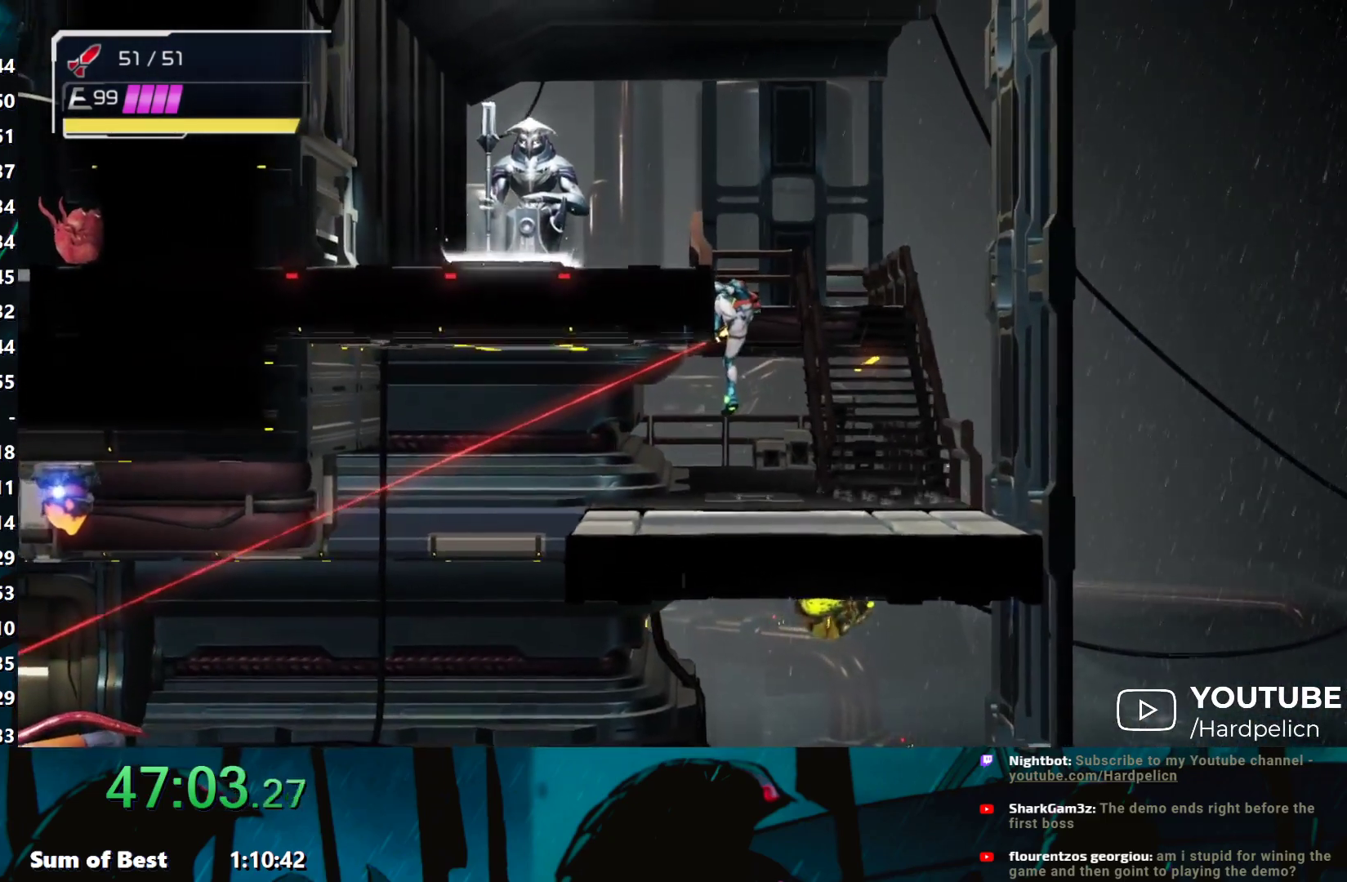
{"buttons": ["L1"], "left_stick": "left", "events": [[117, "left_stick", "left"]]}